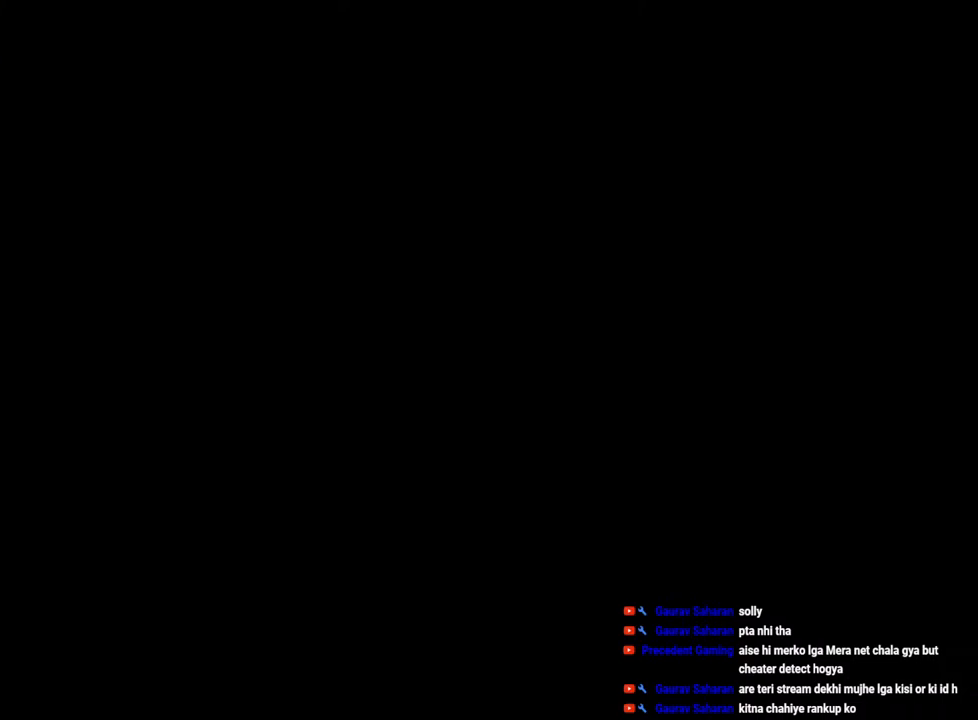
Gameplay with keyboard and mouse; each line is a JSON object with the keys and mouse buttons held at the frame after it. "events" lists presses ("down") and releases ("up") of "a", "ctrl", "d", "e", "f", "q", "r", "s", "shift", "space", "tab", "w", "mouse_left", "mouse_wheel", "mouse_right", "mouse_mb4" and "mouse_mb5" between this image and that frame as [ms after this image, input, new state], when the widget could be followed in between. "mouse_left", "mouse_wheel", "mouse_right", "mouse_mb4", "mouse_mb5" = the "left", "wheel", "right", "mb4", "mb5" buttons of the "mouse" list. No other keys are recorded. "wheel" means that the mouse wheel is clicked or scrolled. Mouse movement is not recorded.
{"keys": ["w"], "mouse": [], "events": []}
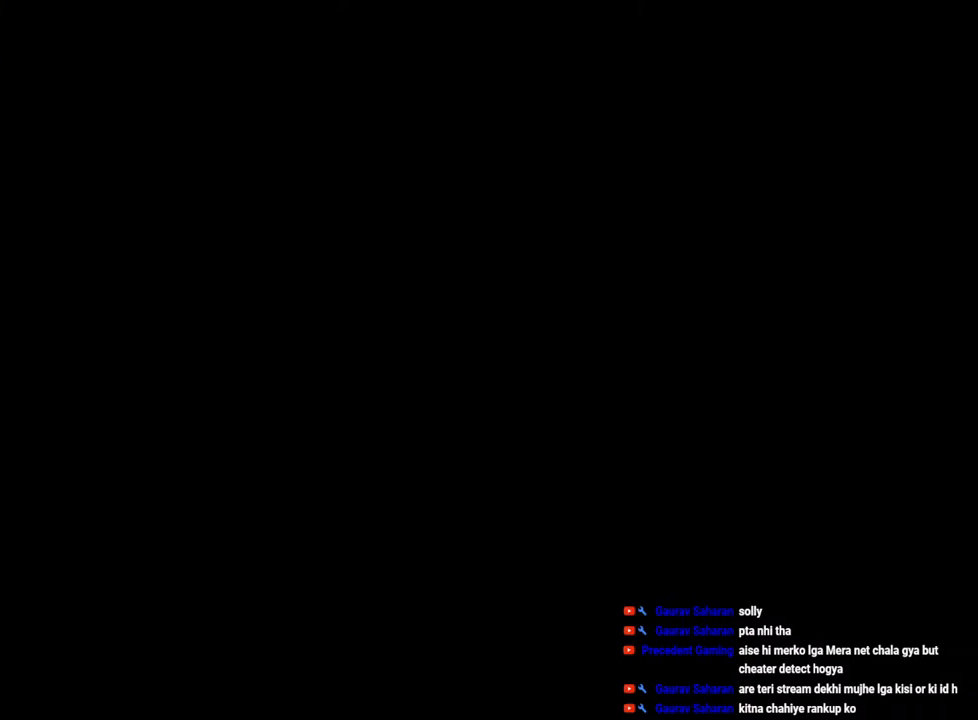
{"keys": ["a", "shift", "w"], "mouse": [], "events": [[283, "a", "down"], [367, "shift", "down"]]}
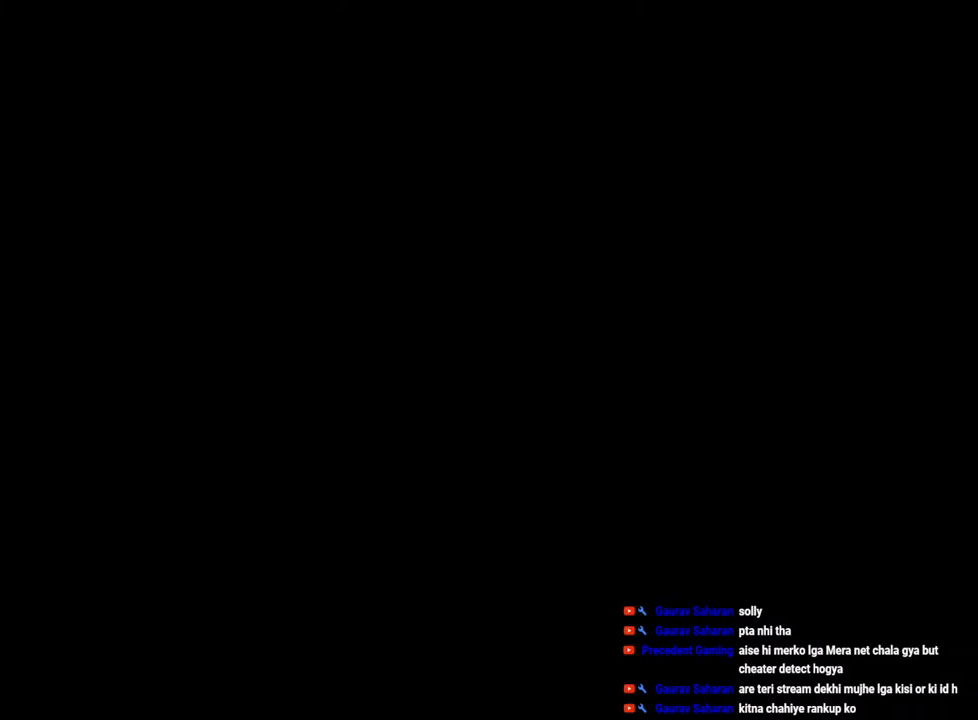
{"keys": ["a", "w"], "mouse": [], "events": [[417, "shift", "up"]]}
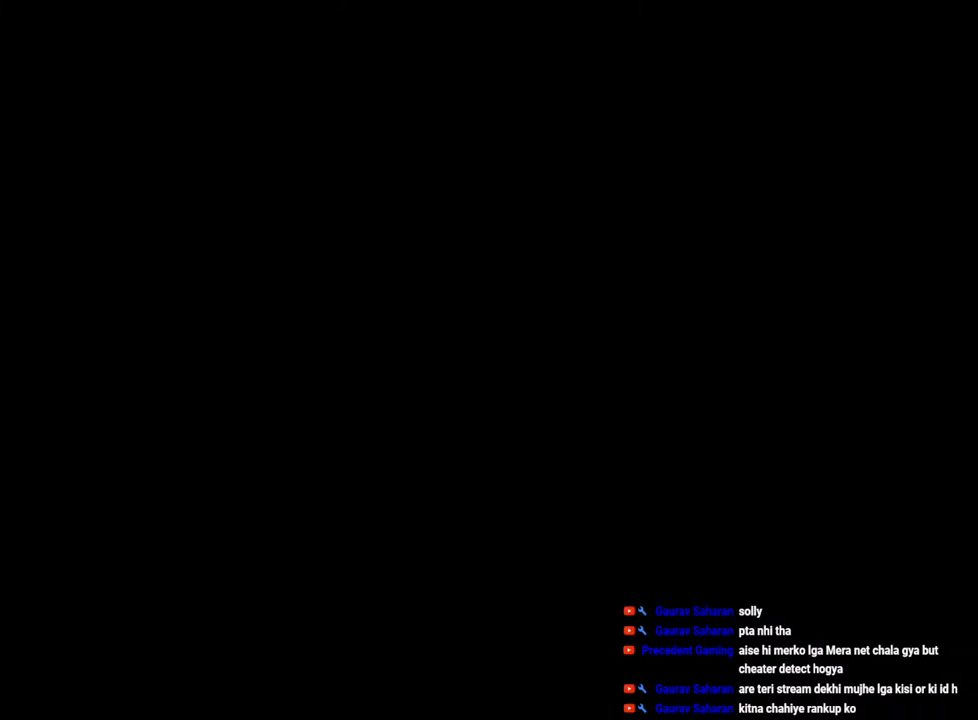
{"keys": [], "mouse": [], "events": [[383, "w", "up"], [433, "a", "up"]]}
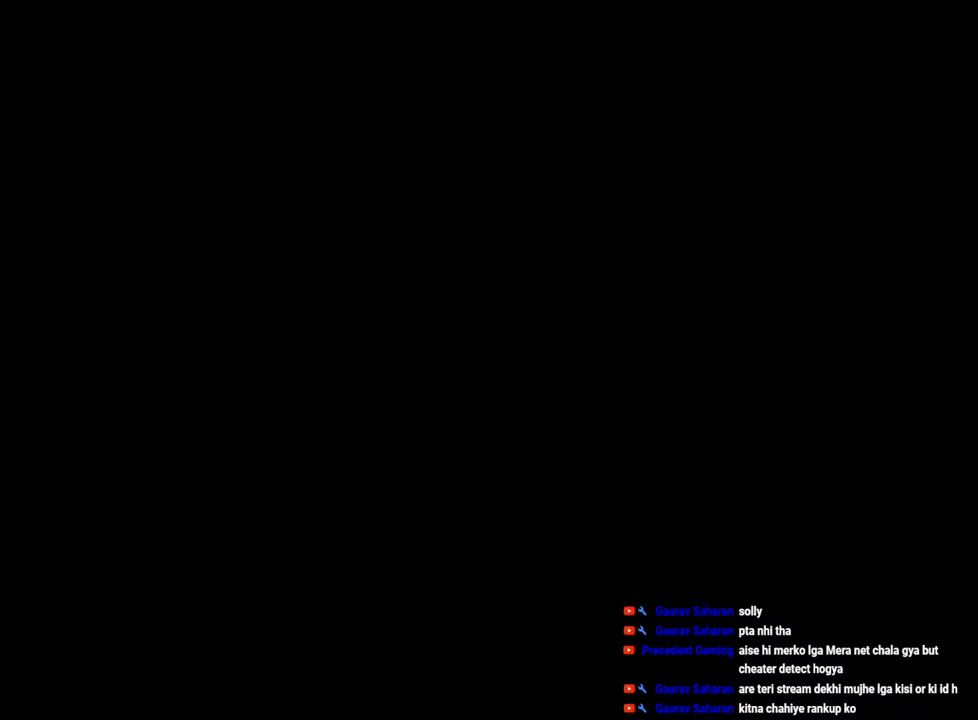
{"keys": ["a", "w"], "mouse": [], "events": [[50, "mouse_left", "down"], [333, "w", "down"], [383, "mouse_left", "up"], [467, "a", "down"]]}
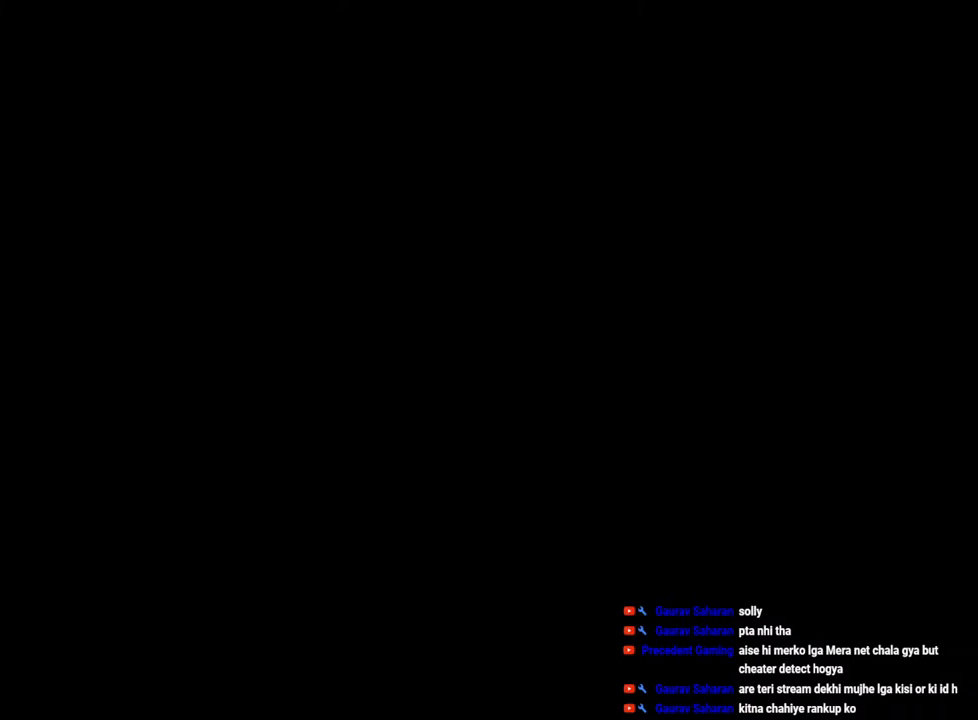
{"keys": ["w"], "mouse": [], "events": [[350, "a", "up"]]}
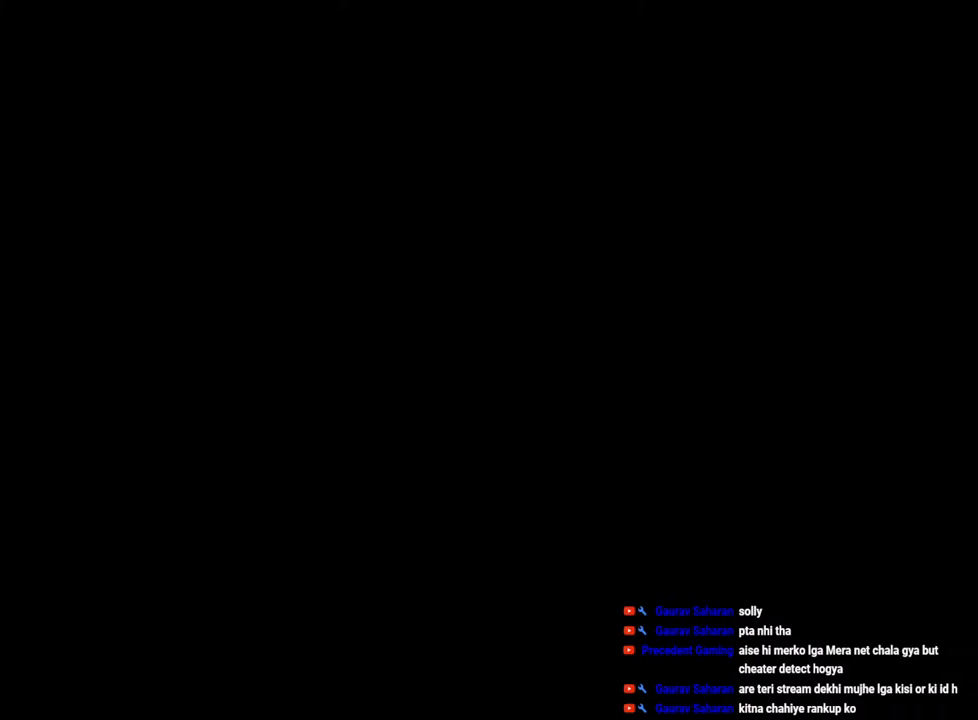
{"keys": ["a", "shift"], "mouse": [], "events": [[200, "a", "down"], [267, "w", "up"], [450, "shift", "down"]]}
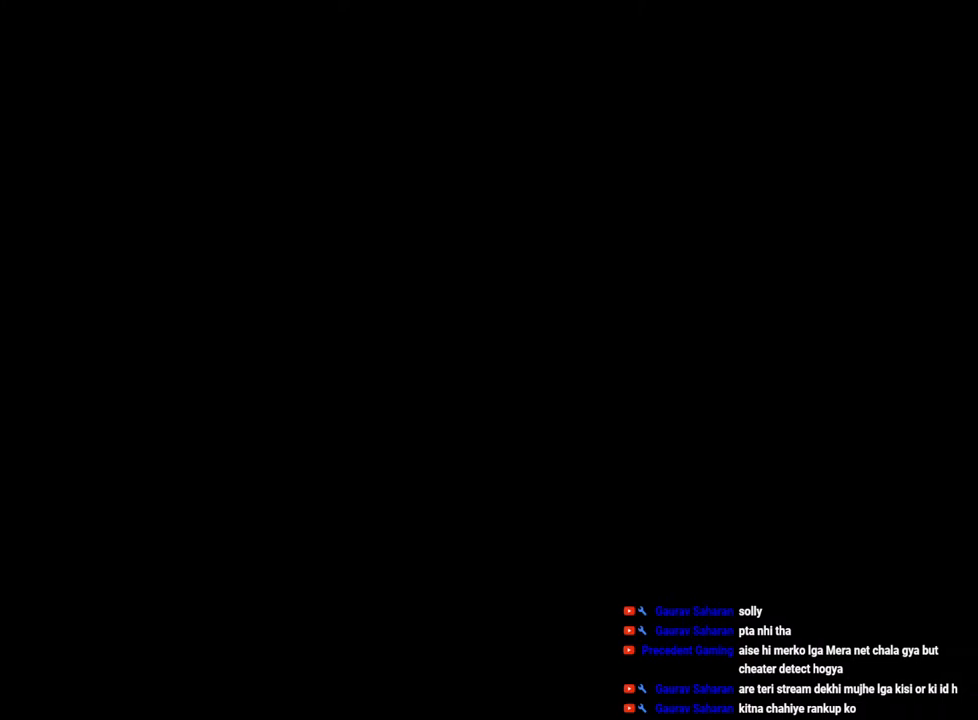
{"keys": ["a", "shift", "w"], "mouse": [], "events": [[483, "w", "down"]]}
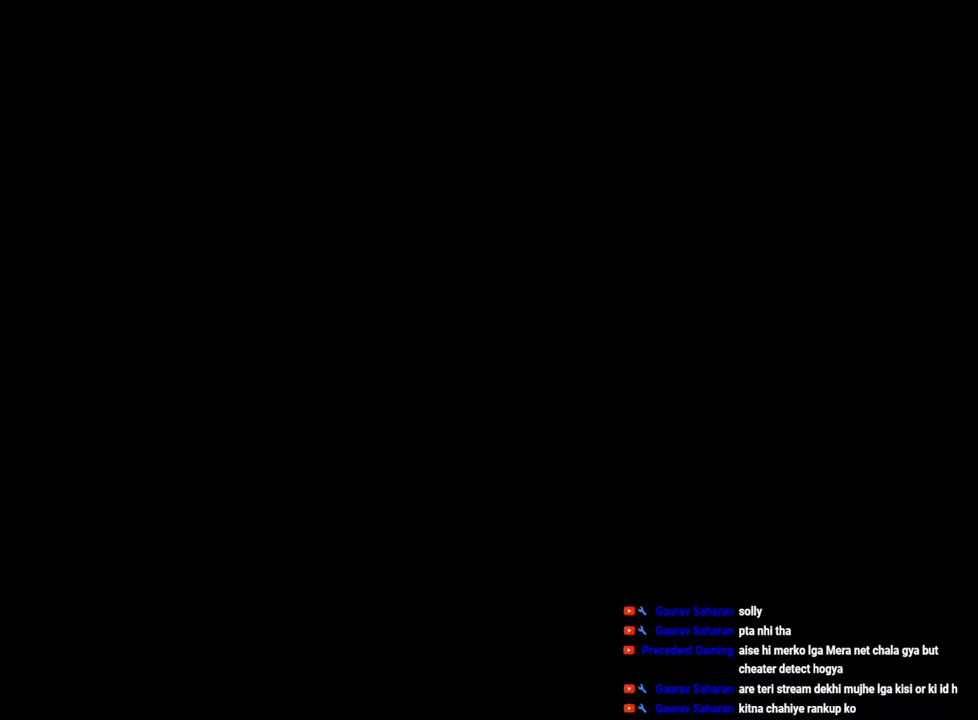
{"keys": ["a", "shift"], "mouse": [], "events": [[83, "w", "up"], [300, "s", "down"], [467, "s", "up"]]}
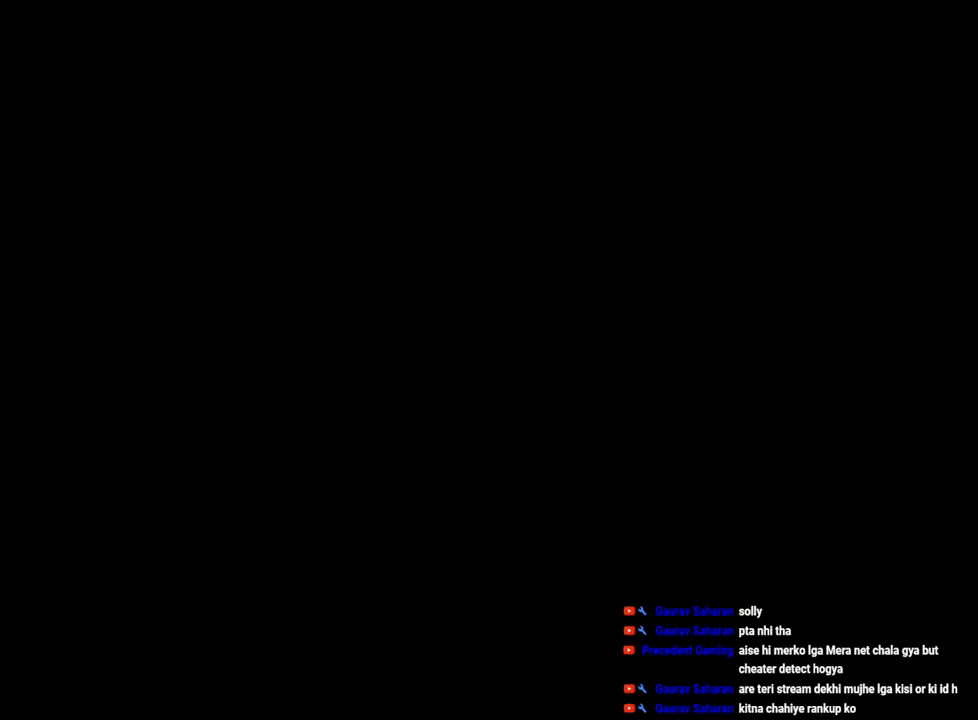
{"keys": ["a"], "mouse": [], "events": [[17, "s", "down"], [217, "a", "up"], [217, "s", "up"], [267, "shift", "up"], [400, "a", "down"]]}
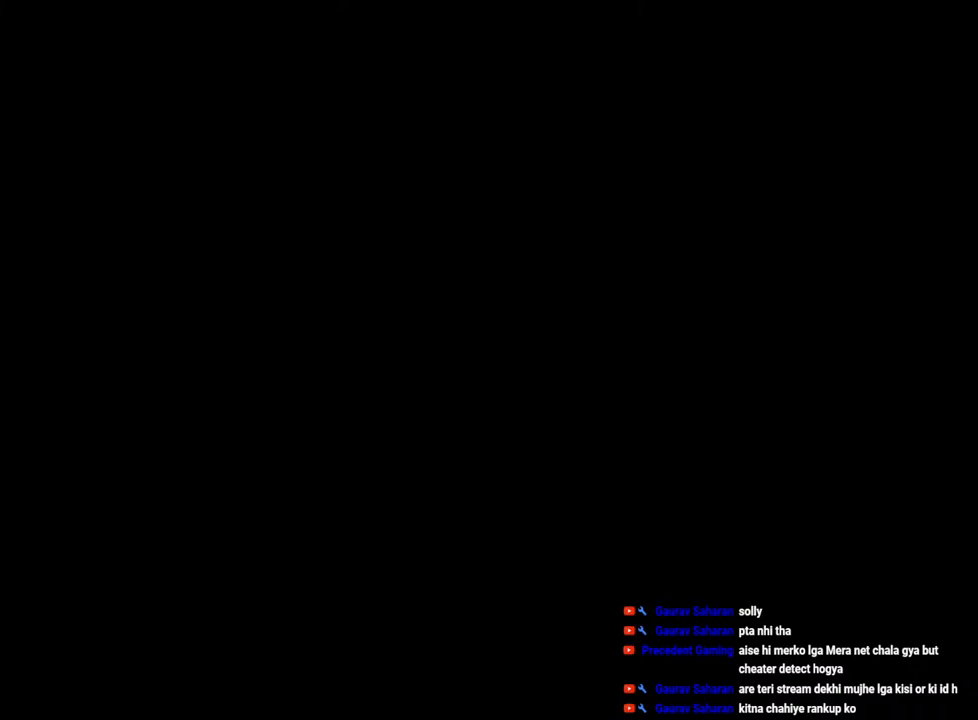
{"keys": ["a"], "mouse": [], "events": []}
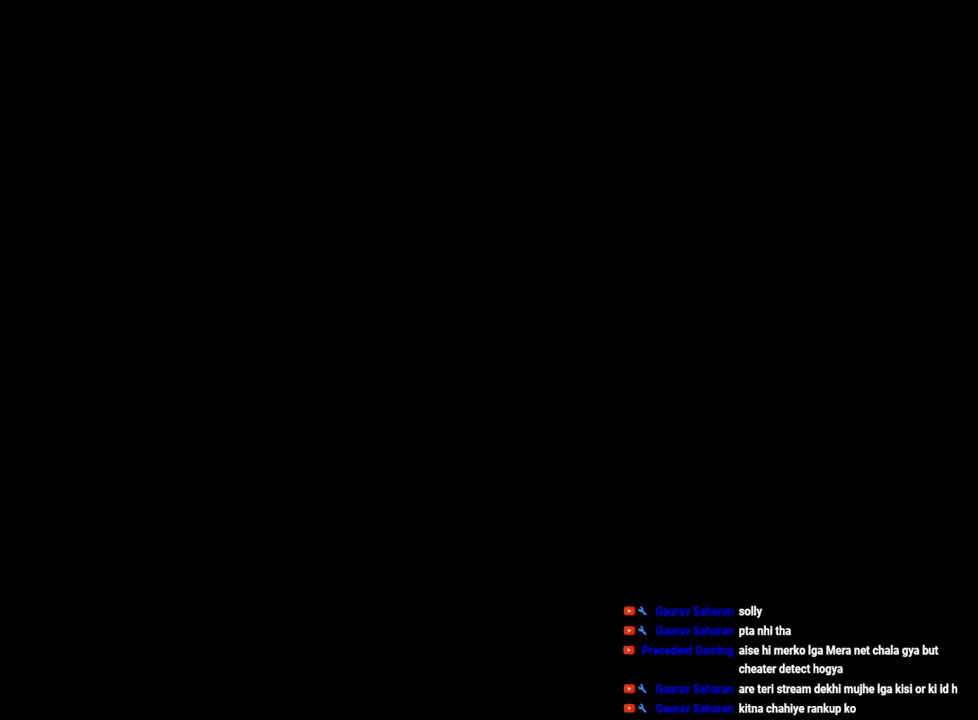
{"keys": ["ctrl"], "mouse": ["left"], "events": [[167, "a", "up"], [233, "mouse_left", "down"], [400, "ctrl", "down"]]}
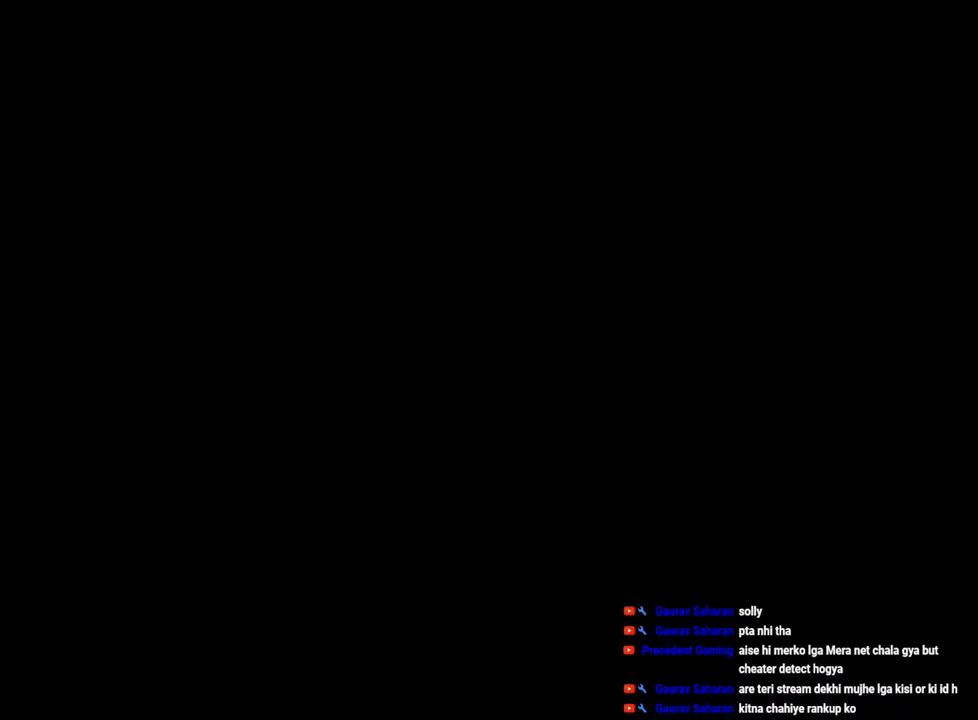
{"keys": ["d"], "mouse": ["left"], "events": [[233, "d", "down"], [267, "ctrl", "up"]]}
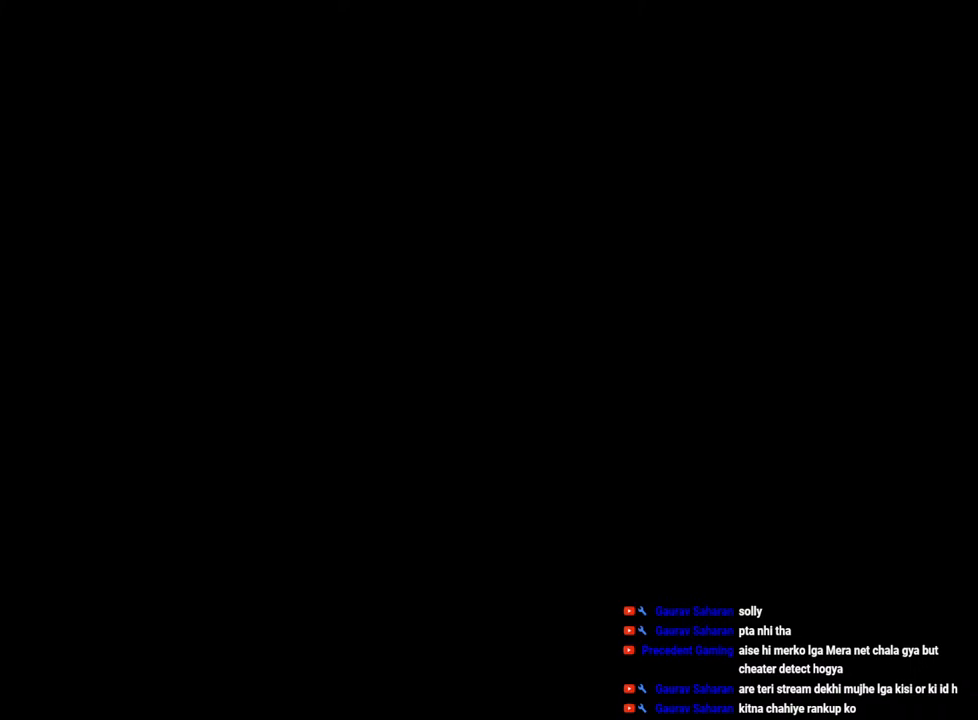
{"keys": ["d"], "mouse": ["left"], "events": []}
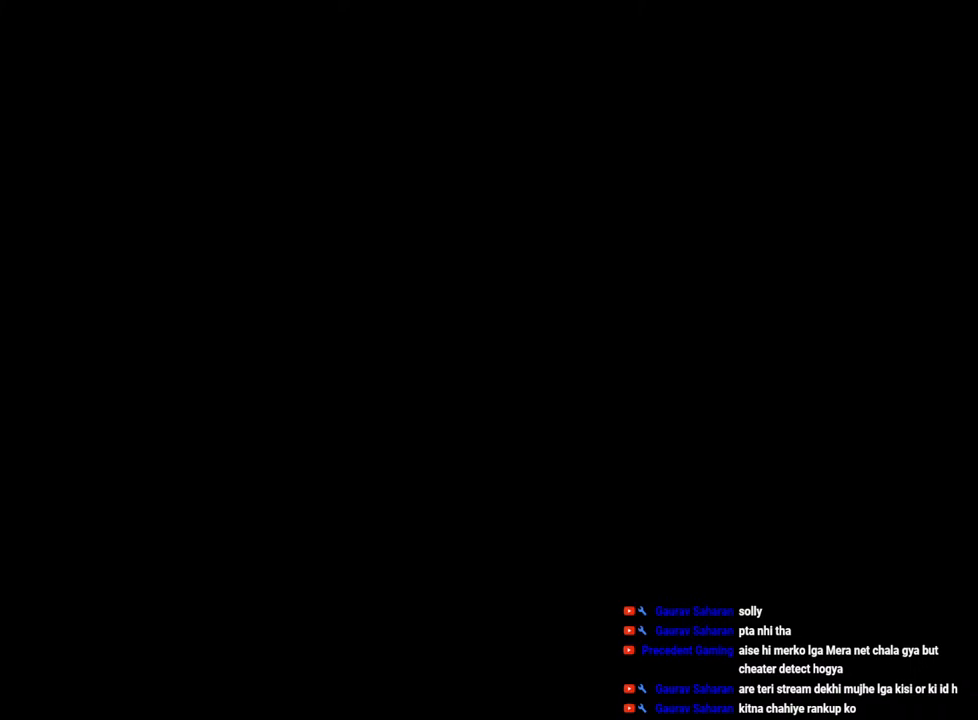
{"keys": [], "mouse": [], "events": [[233, "mouse_left", "up"], [267, "d", "up"]]}
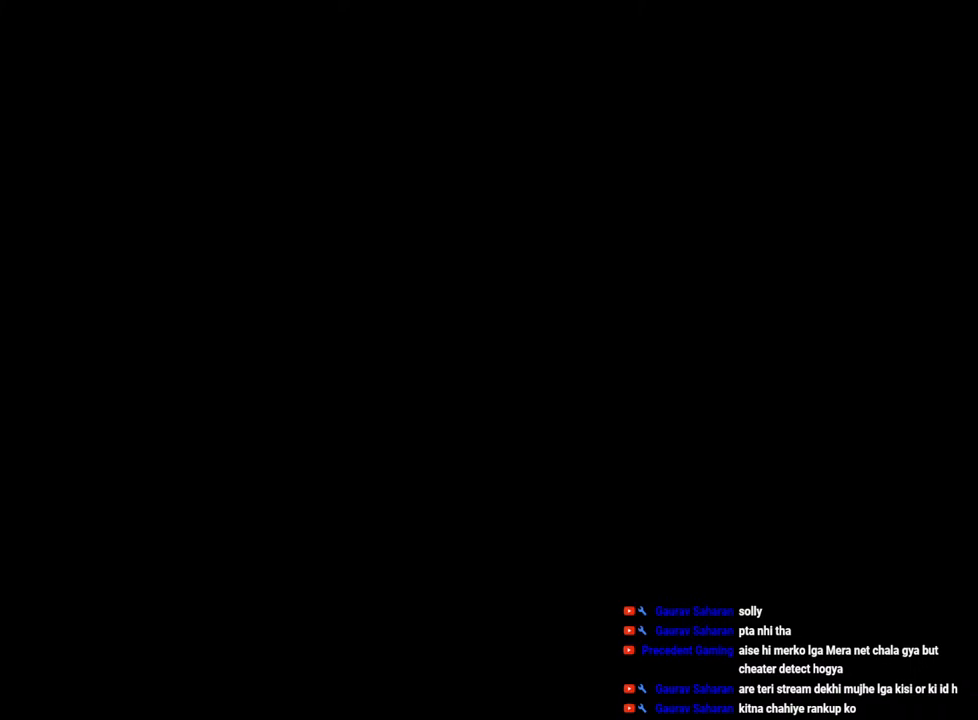
{"keys": [], "mouse": [], "events": []}
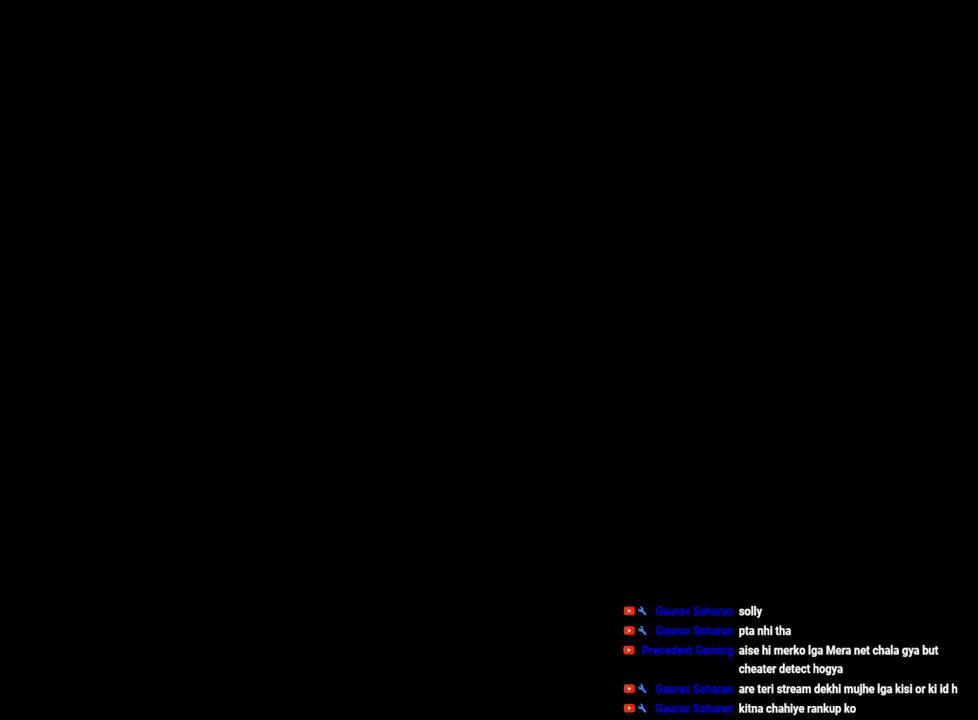
{"keys": [], "mouse": [], "events": []}
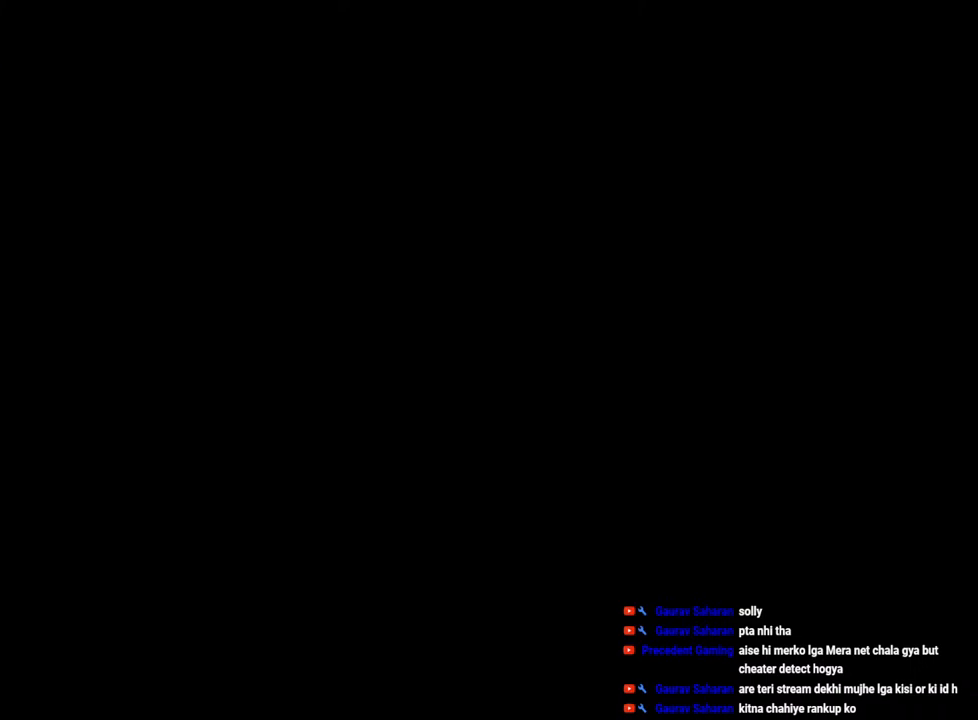
{"keys": [], "mouse": [], "events": []}
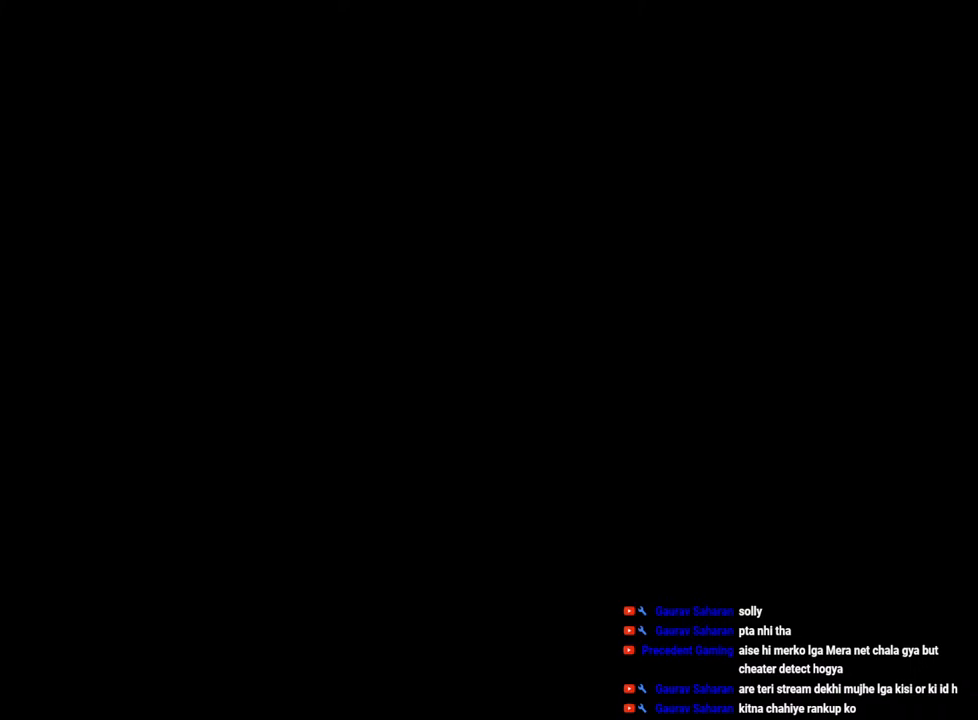
{"keys": [], "mouse": [], "events": []}
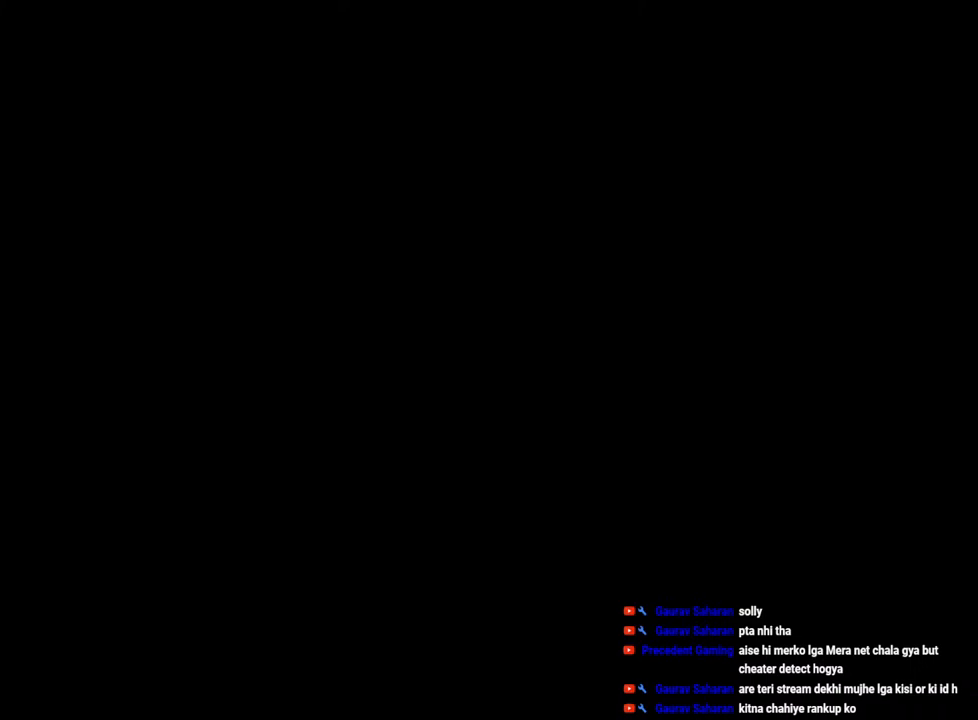
{"keys": [], "mouse": [], "events": []}
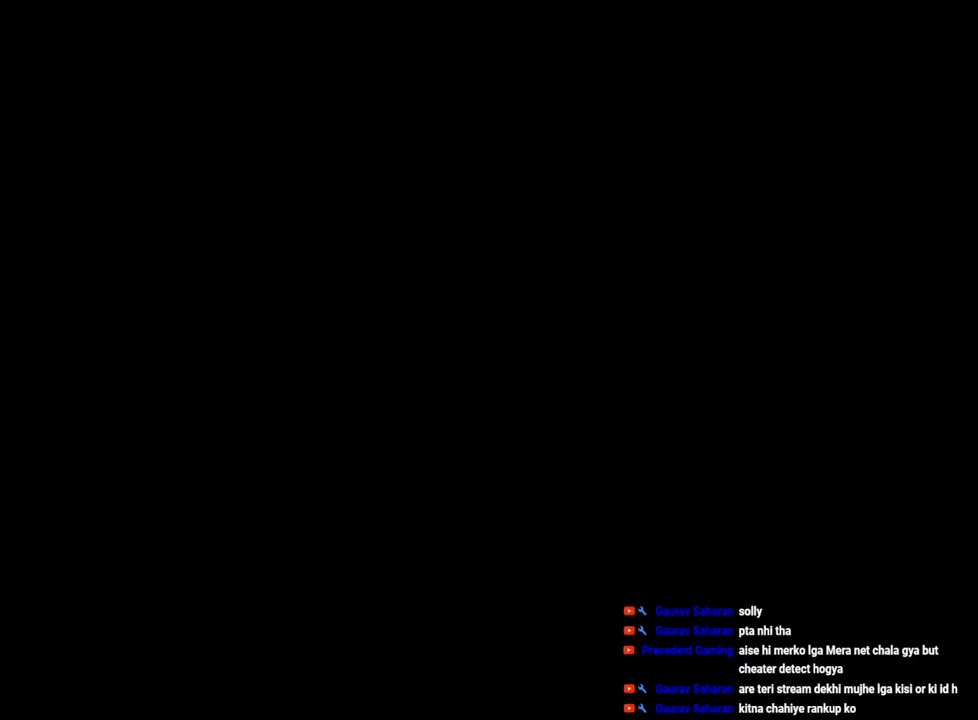
{"keys": [], "mouse": [], "events": []}
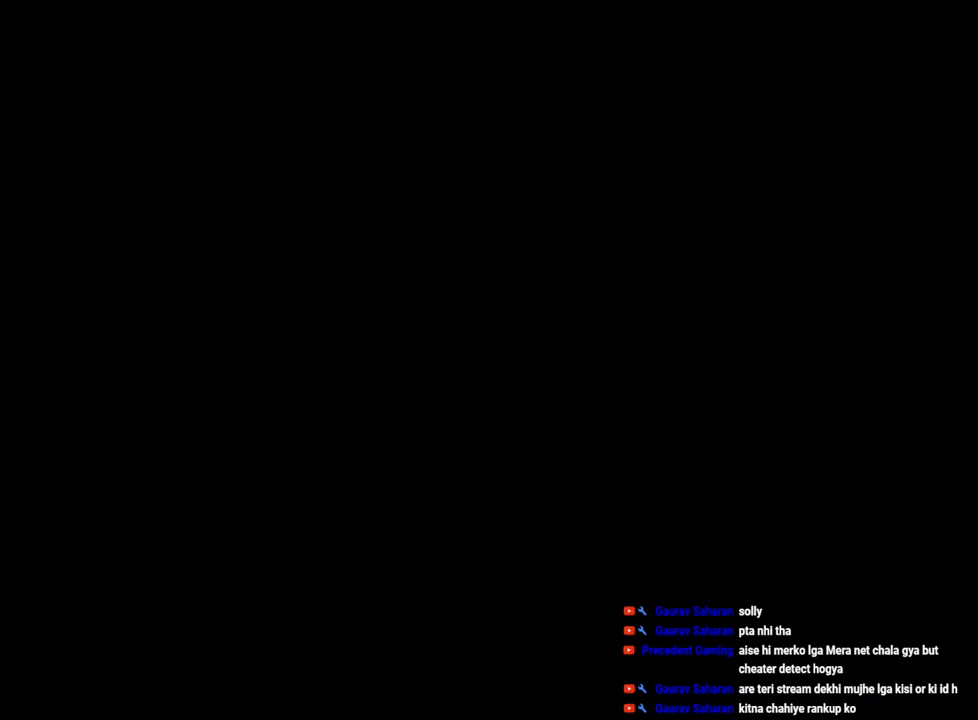
{"keys": [], "mouse": [], "events": []}
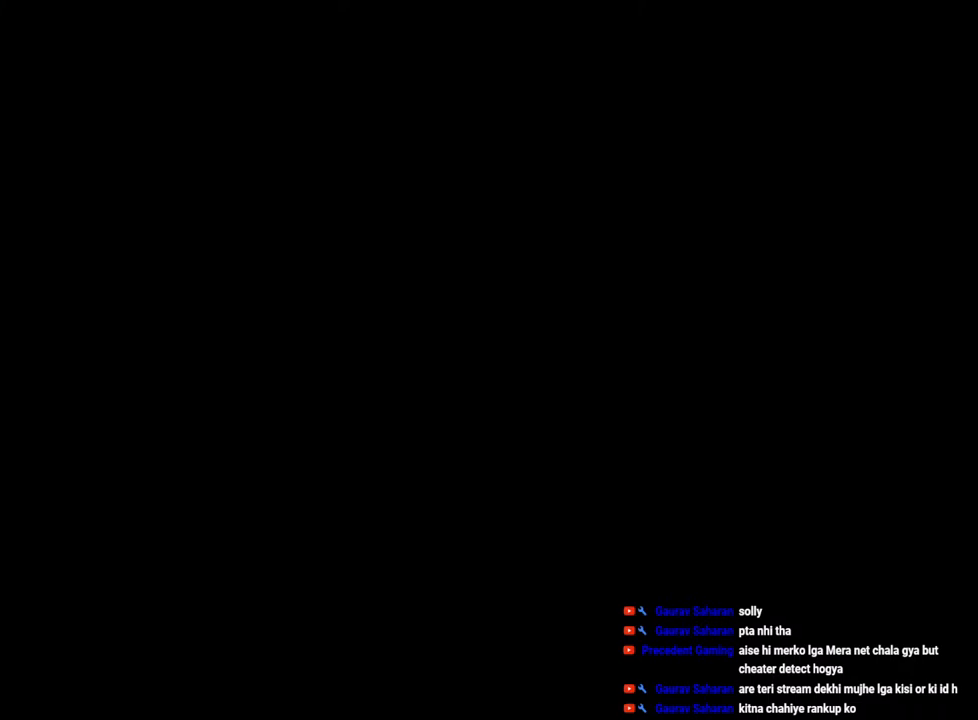
{"keys": [], "mouse": [], "events": []}
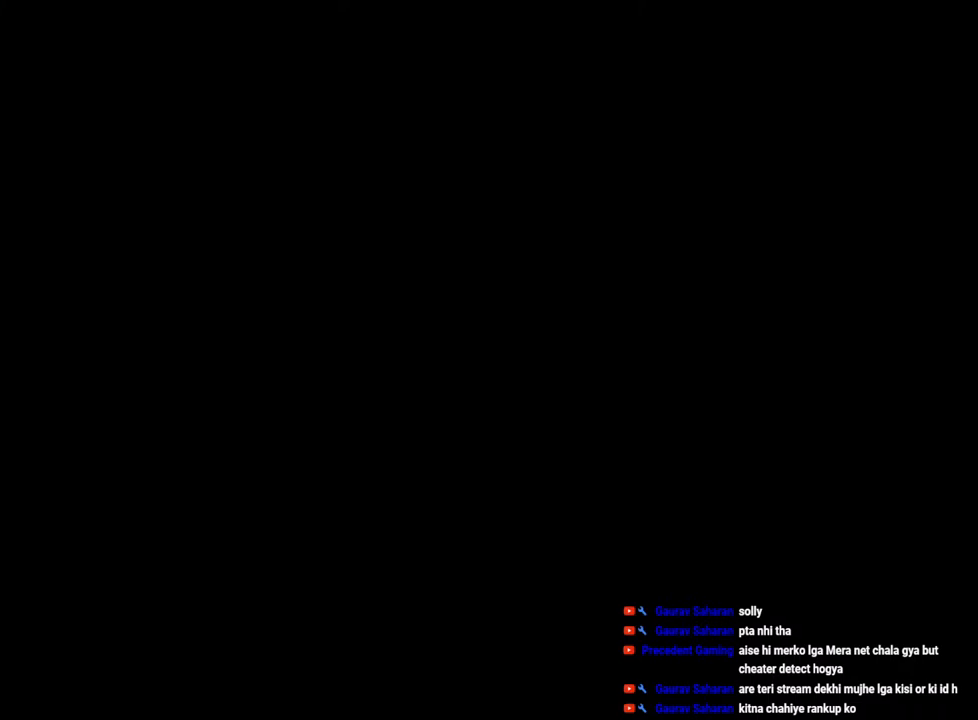
{"keys": [], "mouse": [], "events": [[17, "tab", "down"], [50, "tab", "up"], [133, "tab", "down"], [233, "tab", "up"], [350, "tab", "down"], [450, "tab", "up"]]}
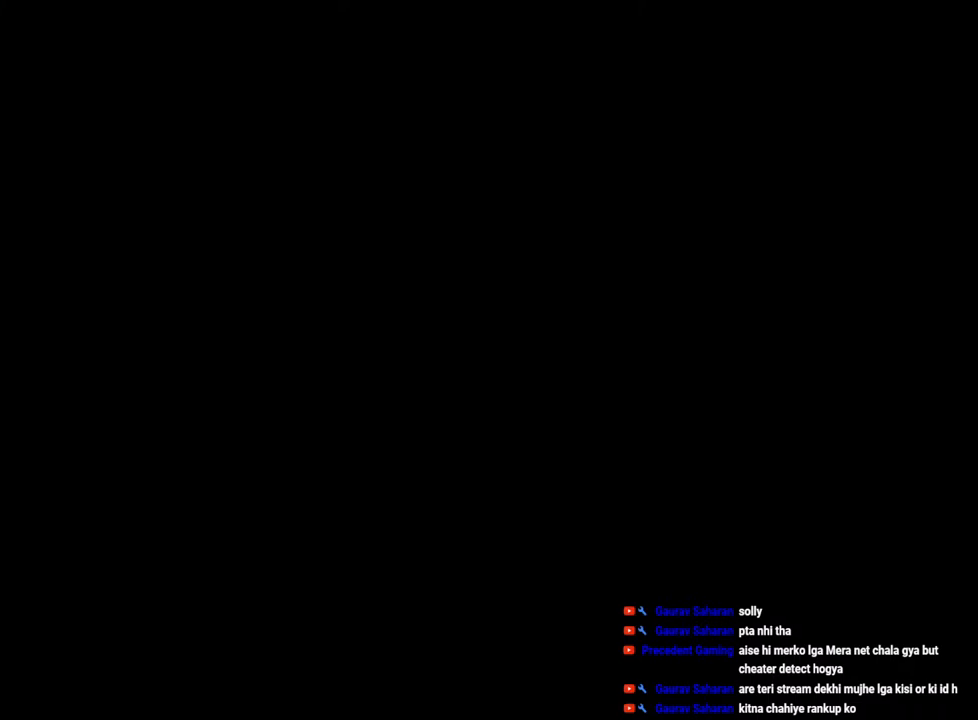
{"keys": [], "mouse": [], "events": []}
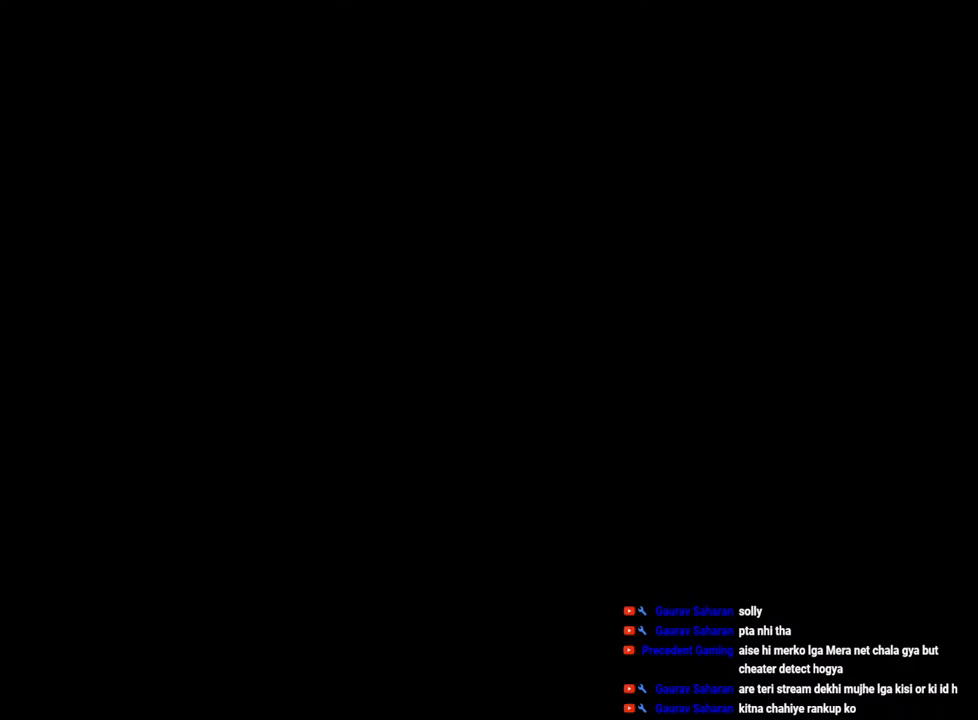
{"keys": [], "mouse": [], "events": []}
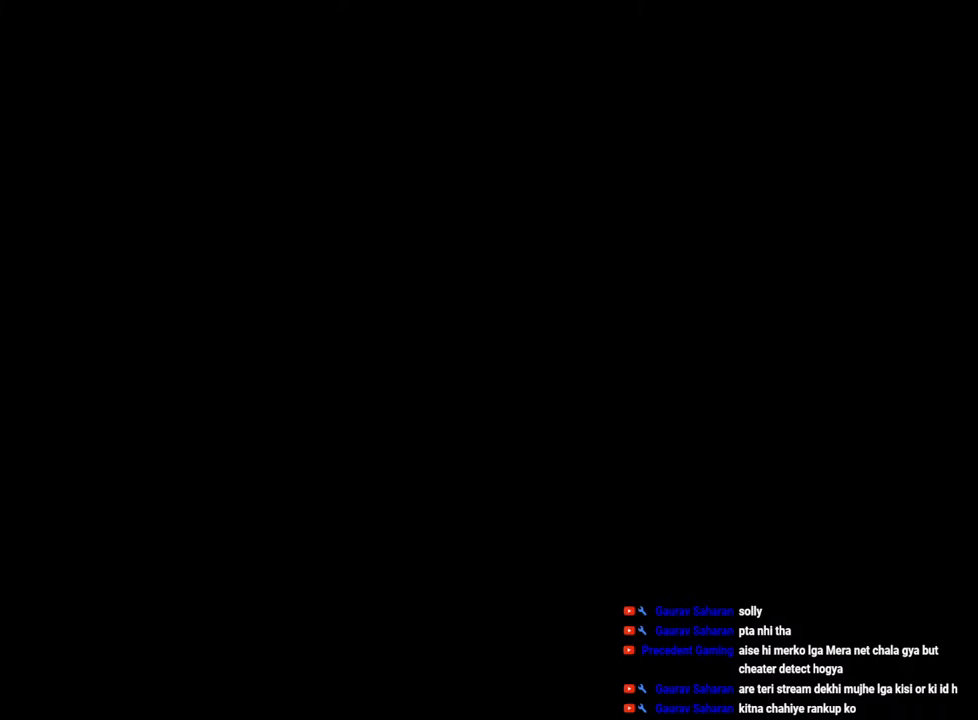
{"keys": [], "mouse": [], "events": []}
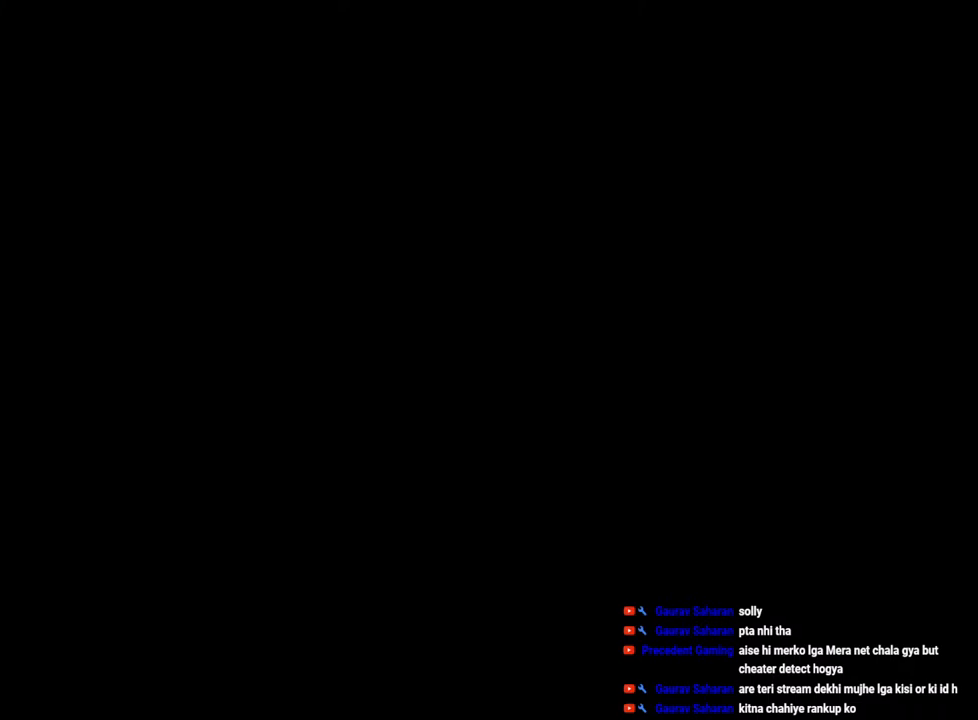
{"keys": [], "mouse": [], "events": []}
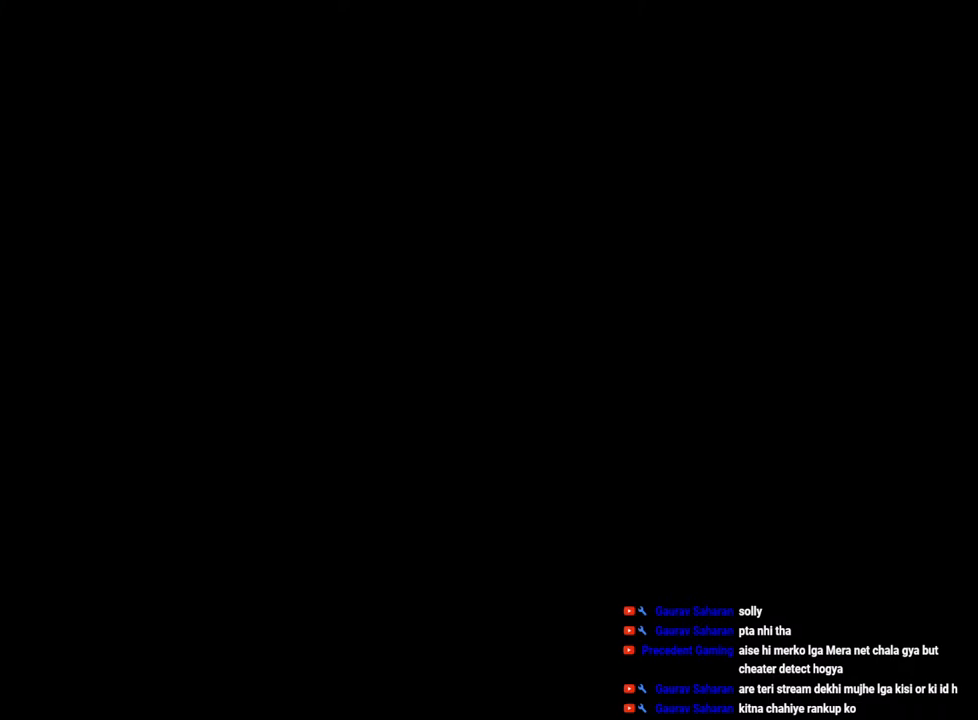
{"keys": [], "mouse": ["right"], "events": [[400, "mouse_right", "down"]]}
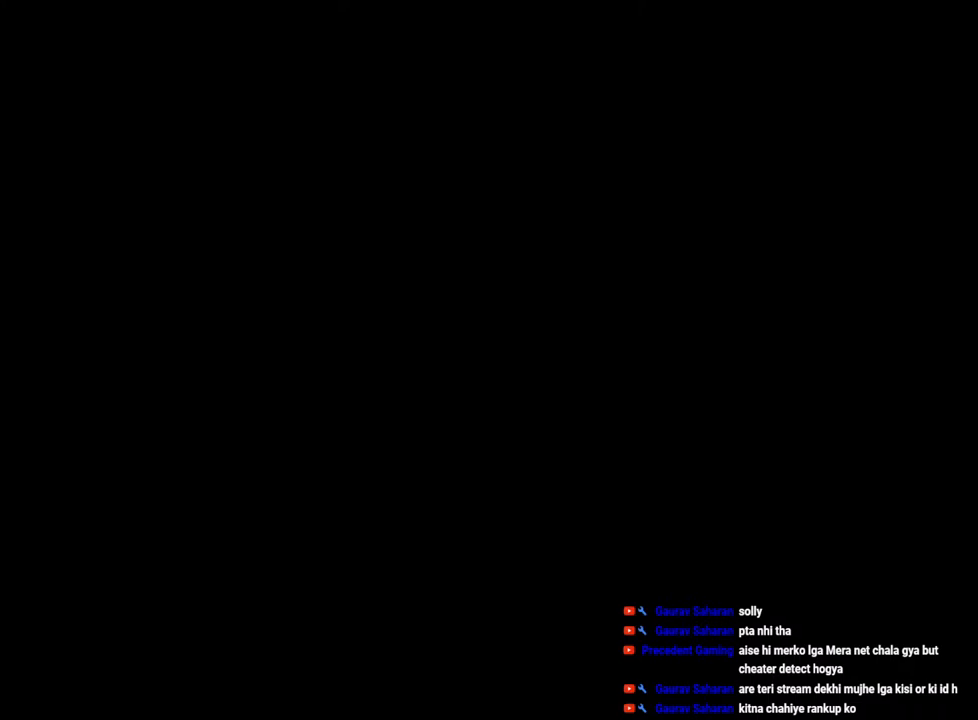
{"keys": [], "mouse": [], "events": [[50, "mouse_right", "up"]]}